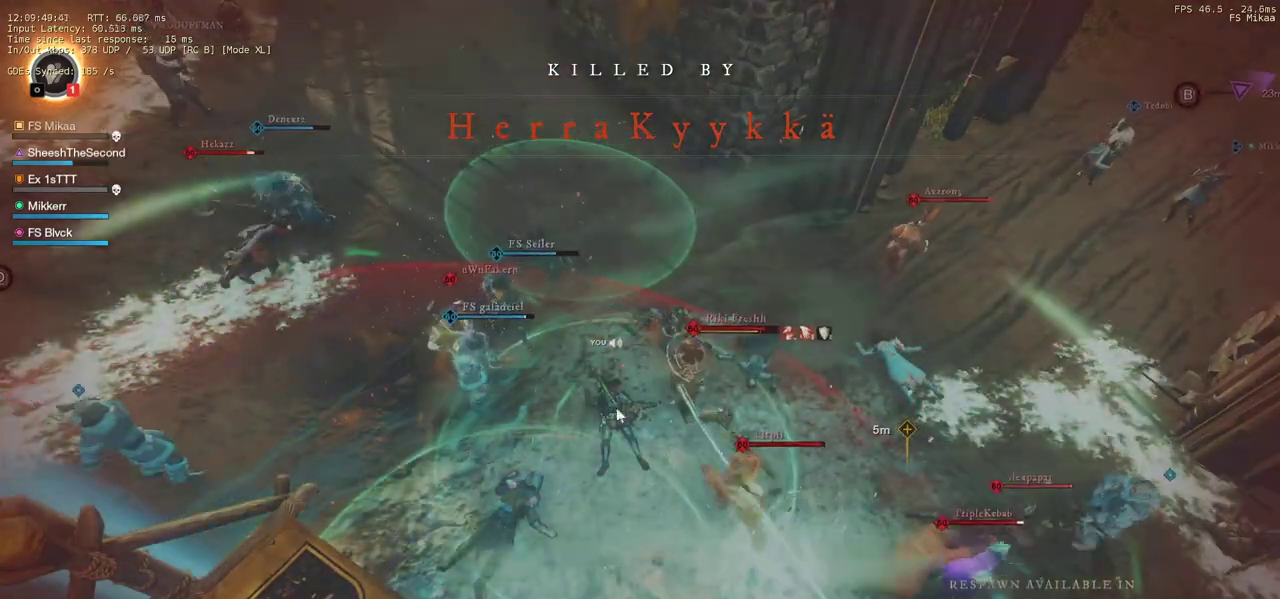
Gameplay with keyboard and mouse; each line is a JSON object with the keys and mouse buttons held at the frame after it. "events" lists presses ("down") and releases ("up") of "a", "ctrl", "d", "e", "f", "q", "r", "s", "shift", "space", "tab", "w", "mouse_left", "mouse_wheel", "mouse_right", "mouse_mb4" and "mouse_mb5" between this image and that frame as [ms after this image, input, new state], when the widget could be followed in between. "mouse_left", "mouse_wheel", "mouse_right", "mouse_mb4", "mouse_mb5" = the "left", "wheel", "right", "mb4", "mb5" buttons of the "mouse" list. No other keys are recorded. "wheel" means that the mouse wheel is clicked or scrolled. Mouse movement is not recorded.
{"keys": [], "mouse": ["left"], "events": [[483, "mouse_left", "down"]]}
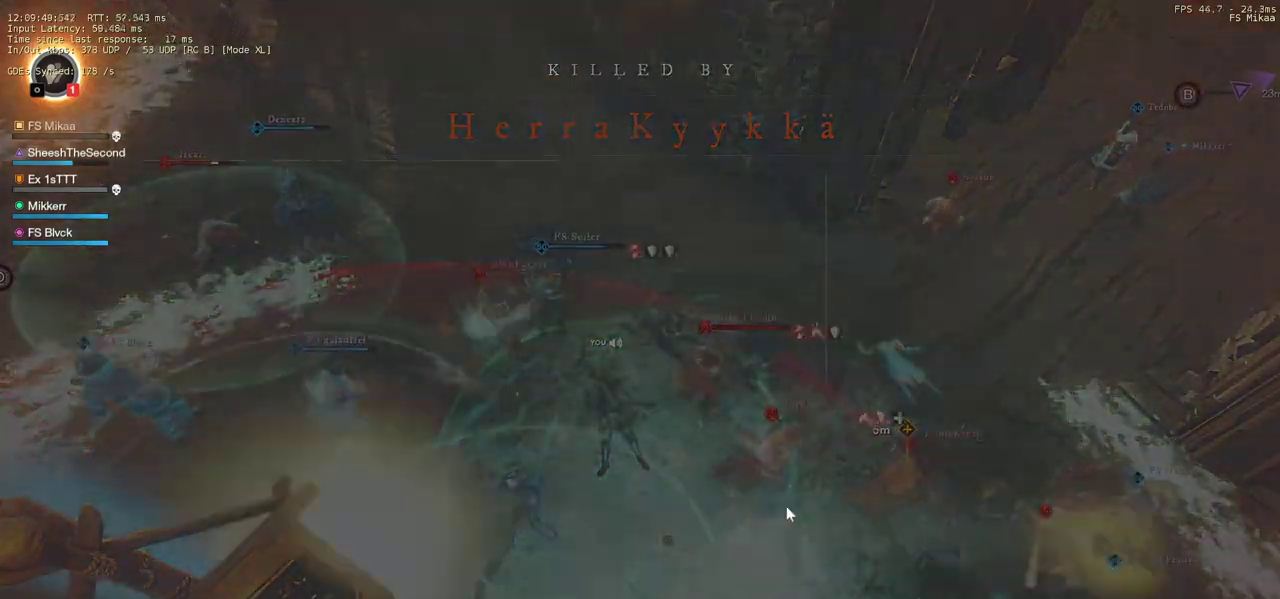
{"keys": [], "mouse": [], "events": [[83, "mouse_left", "up"], [183, "mouse_left", "down"], [267, "mouse_left", "up"]]}
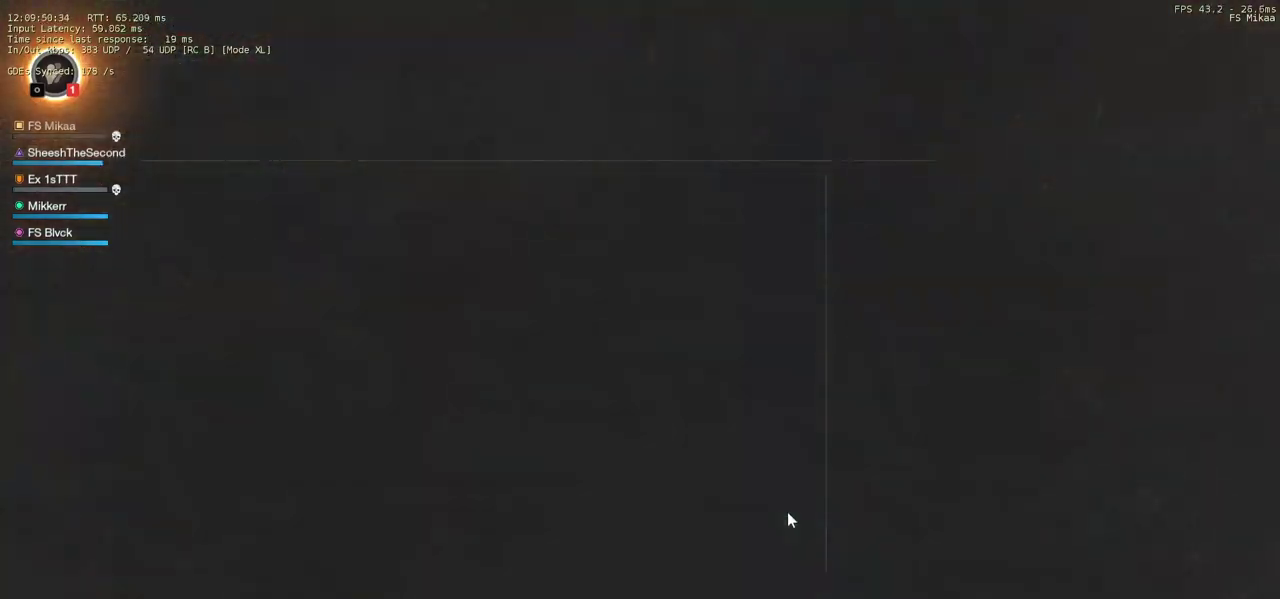
{"keys": [], "mouse": [], "events": []}
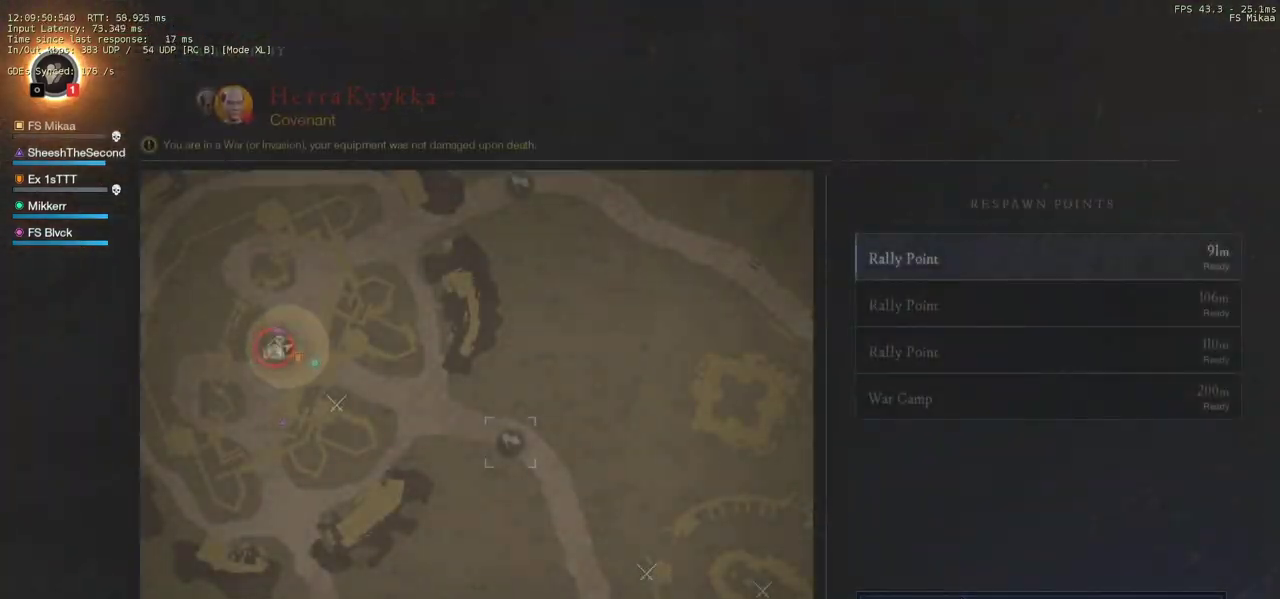
{"keys": [], "mouse": [], "events": [[167, "mouse_left", "down"], [233, "mouse_left", "up"]]}
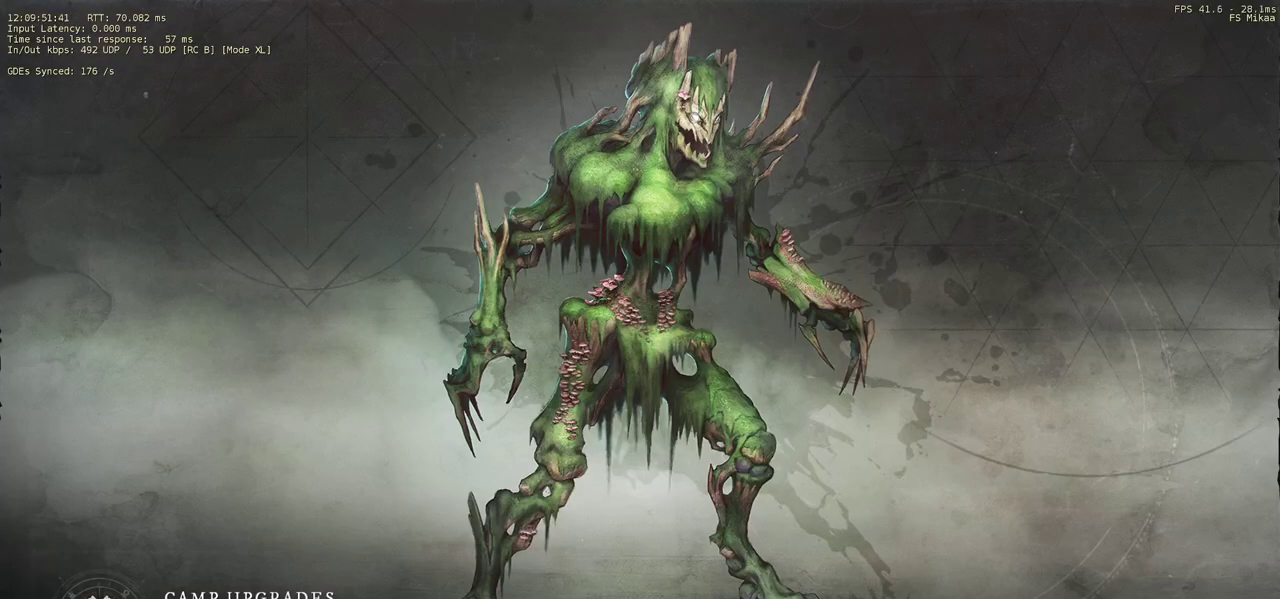
{"keys": [], "mouse": [], "events": []}
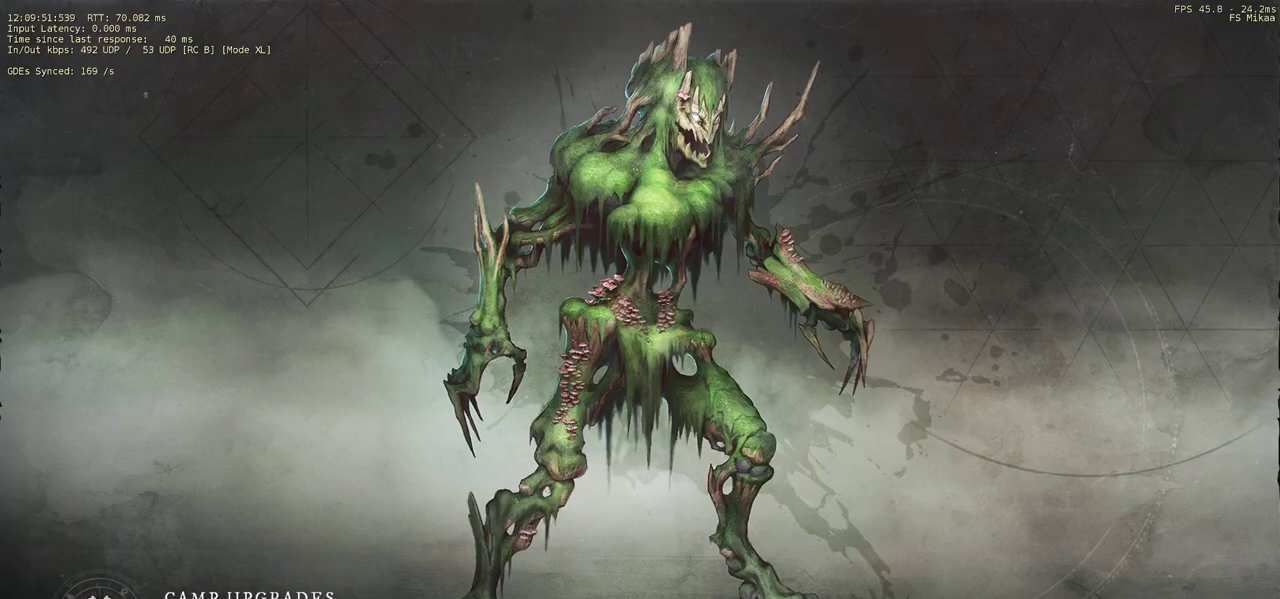
{"keys": [], "mouse": [], "events": []}
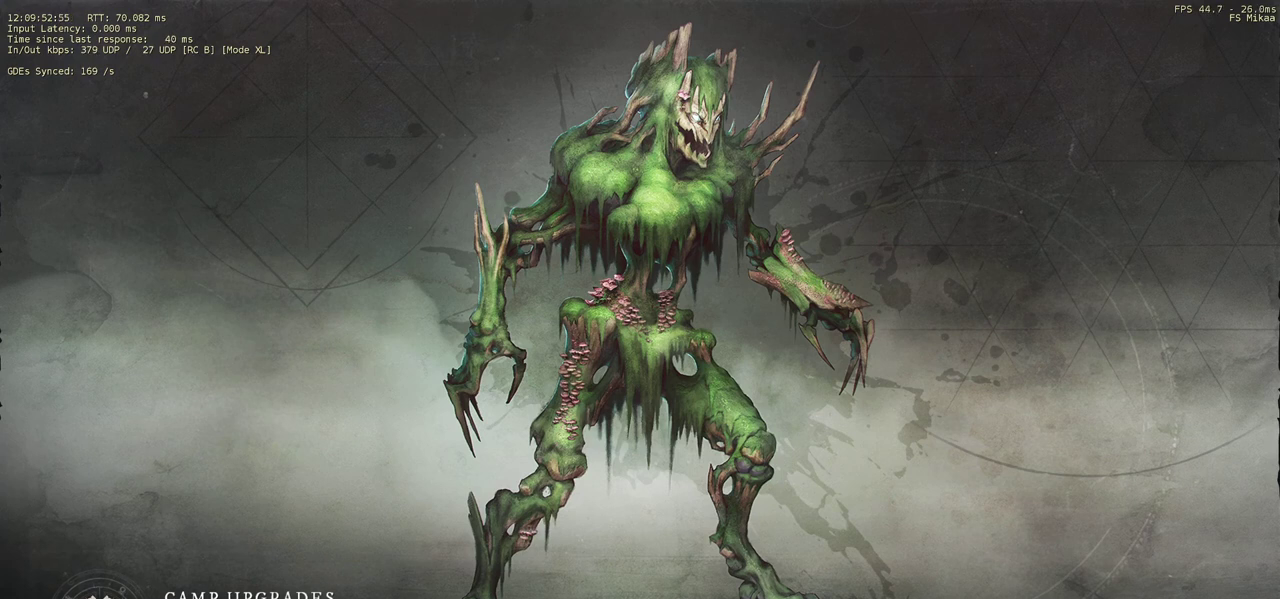
{"keys": ["w"], "mouse": [], "events": [[500, "w", "down"]]}
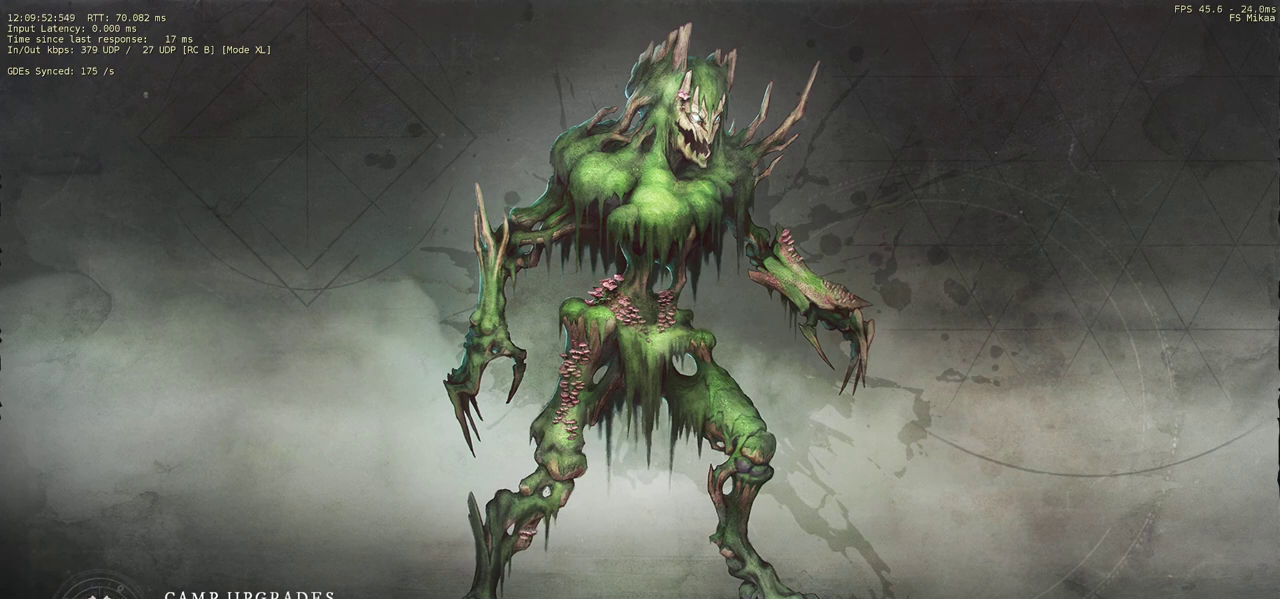
{"keys": ["w"], "mouse": [], "events": []}
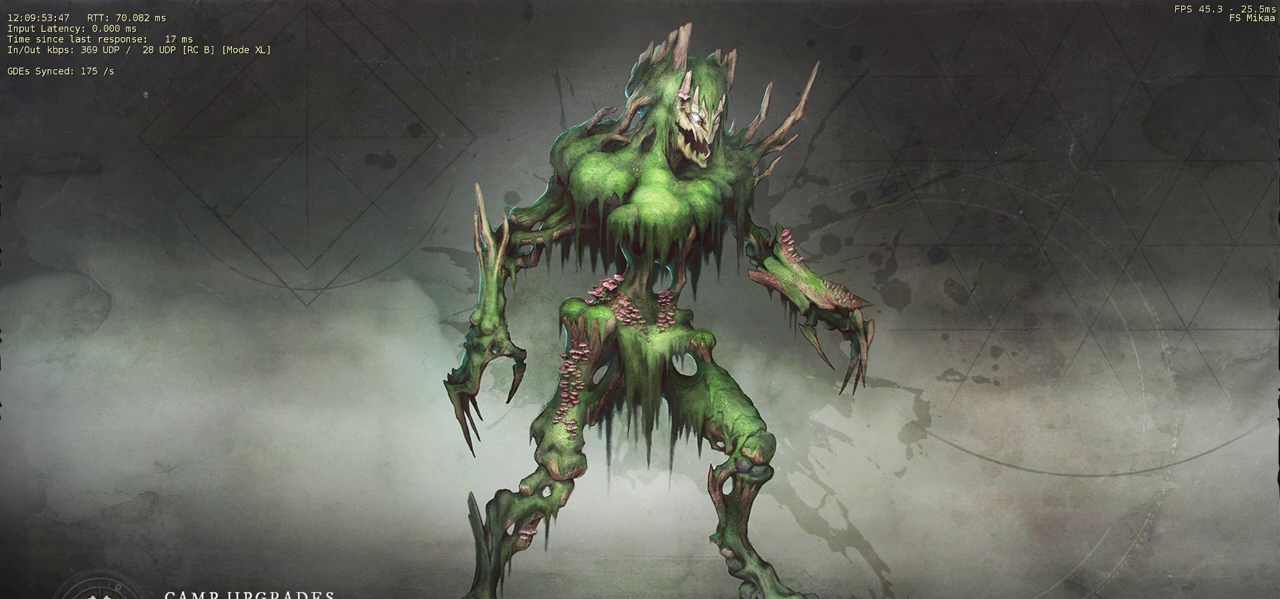
{"keys": ["w"], "mouse": [], "events": []}
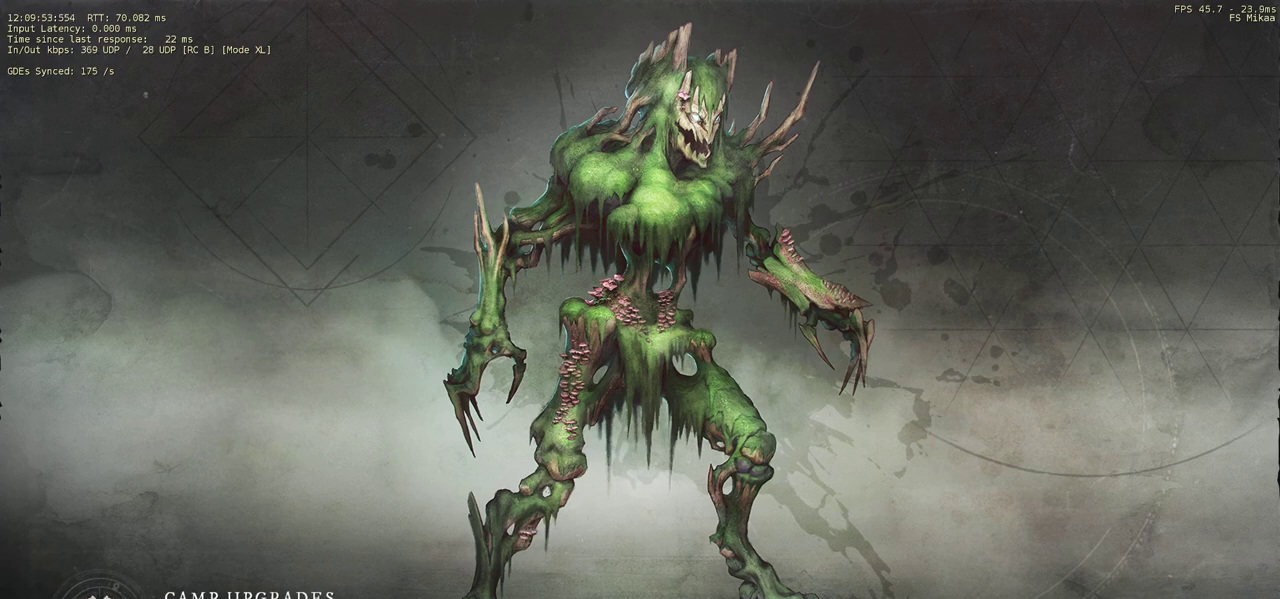
{"keys": ["w"], "mouse": [], "events": []}
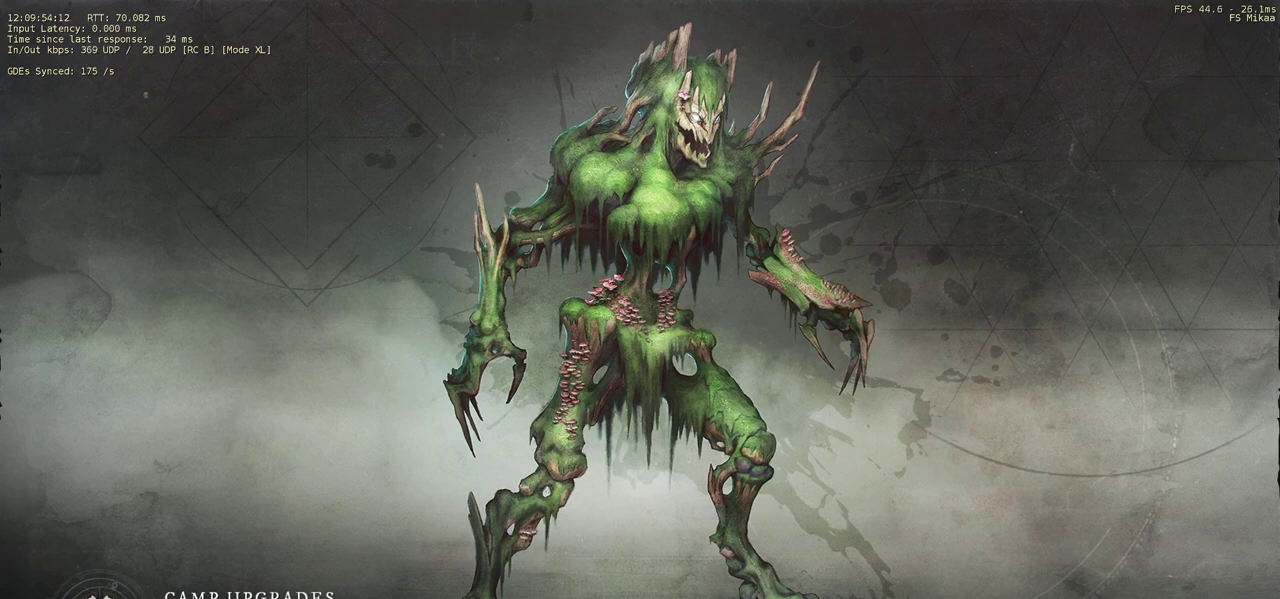
{"keys": ["w"], "mouse": [], "events": []}
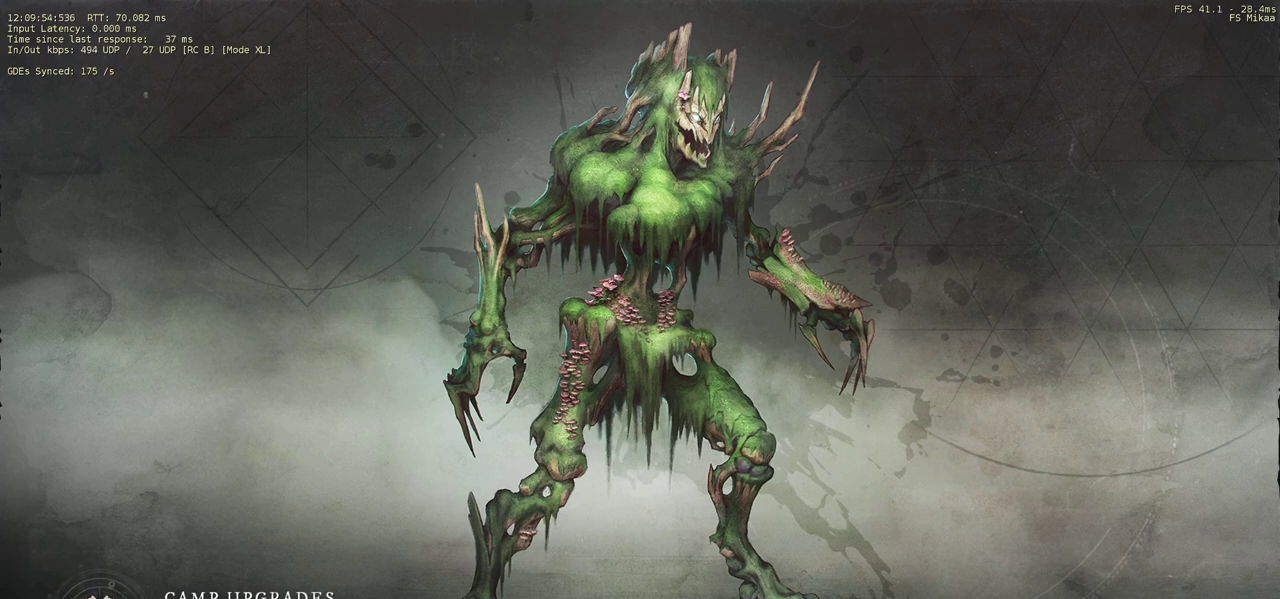
{"keys": ["w"], "mouse": [], "events": []}
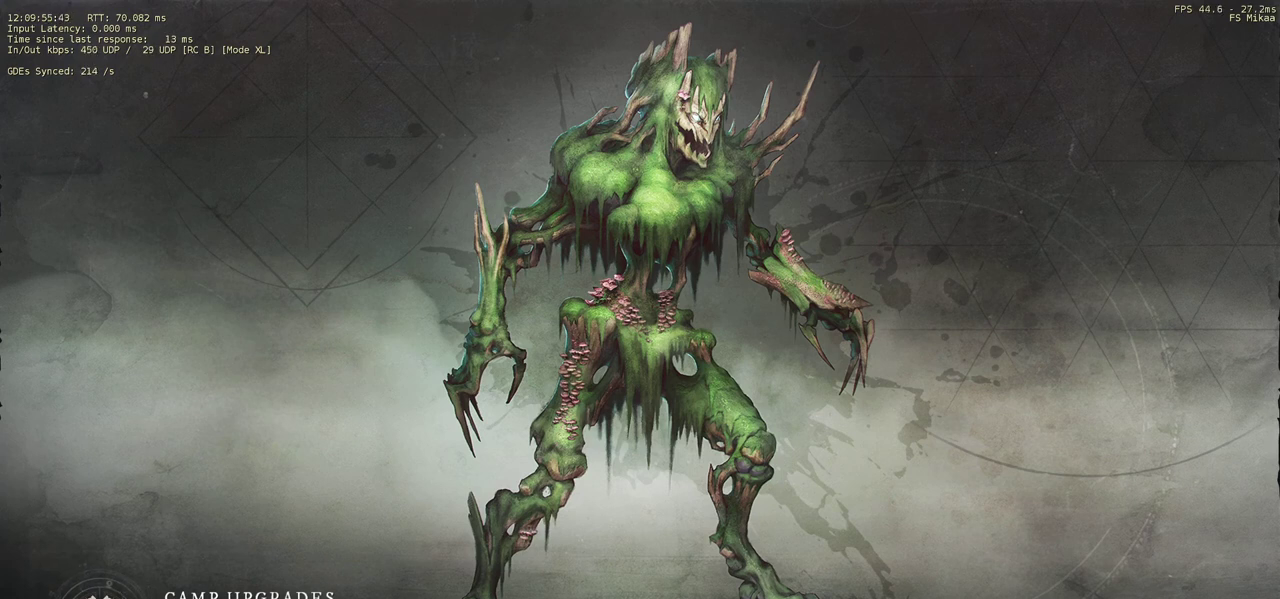
{"keys": ["w"], "mouse": [], "events": []}
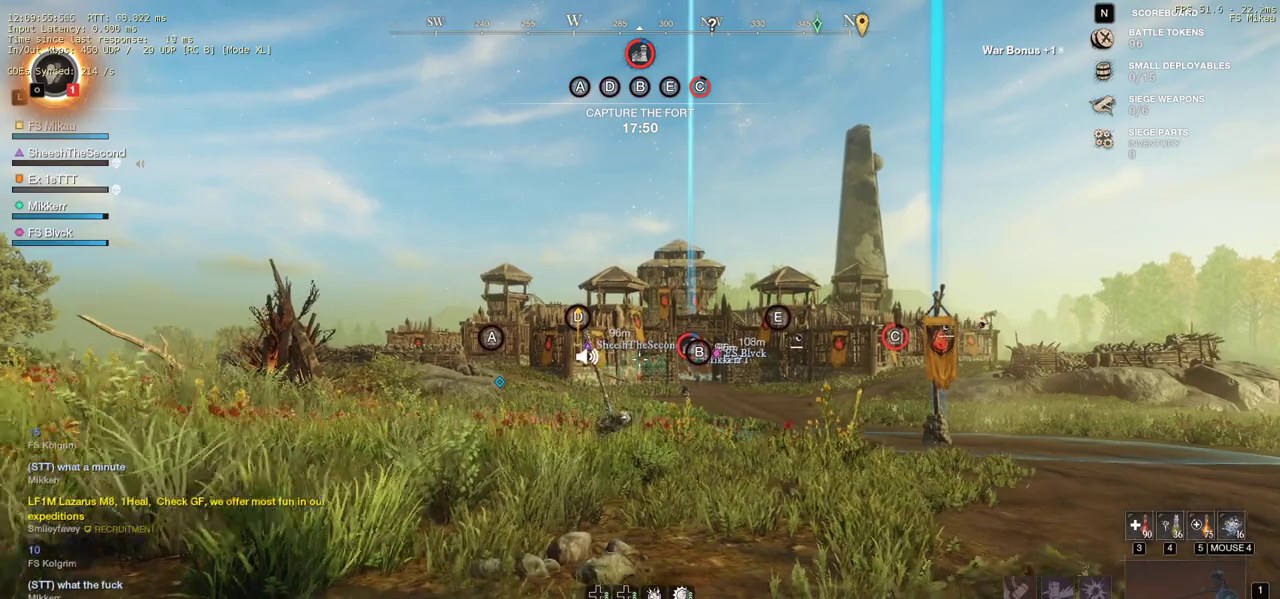
{"keys": ["w"], "mouse": [], "events": [[400, "tab", "down"], [500, "tab", "up"]]}
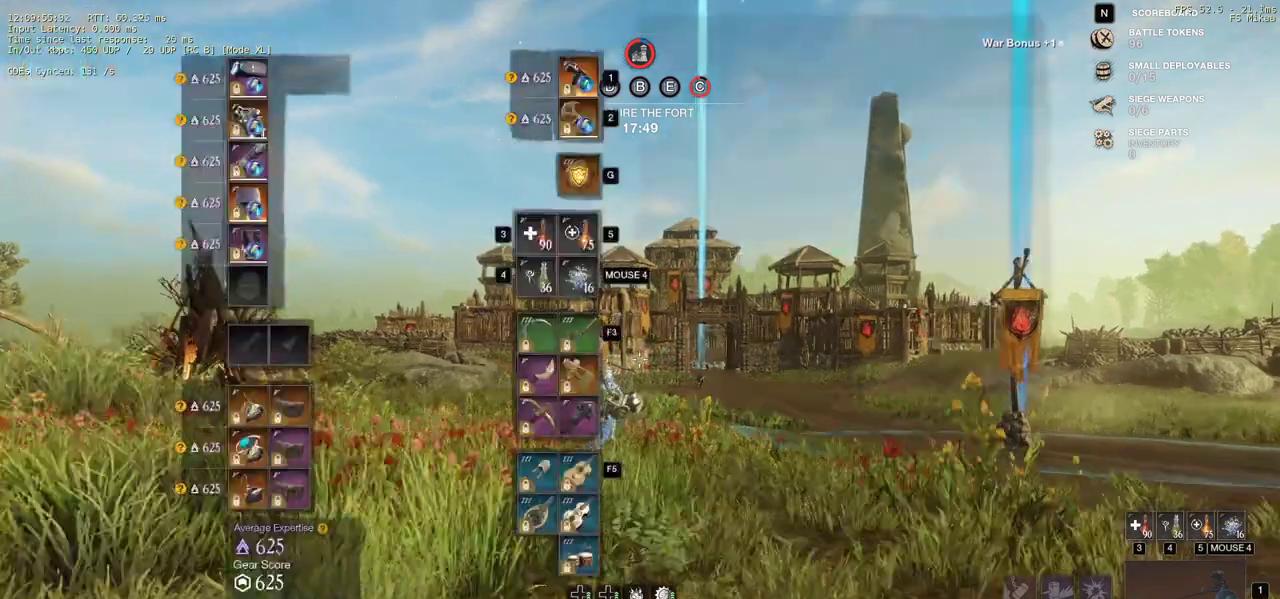
{"keys": ["w"], "mouse": [], "events": []}
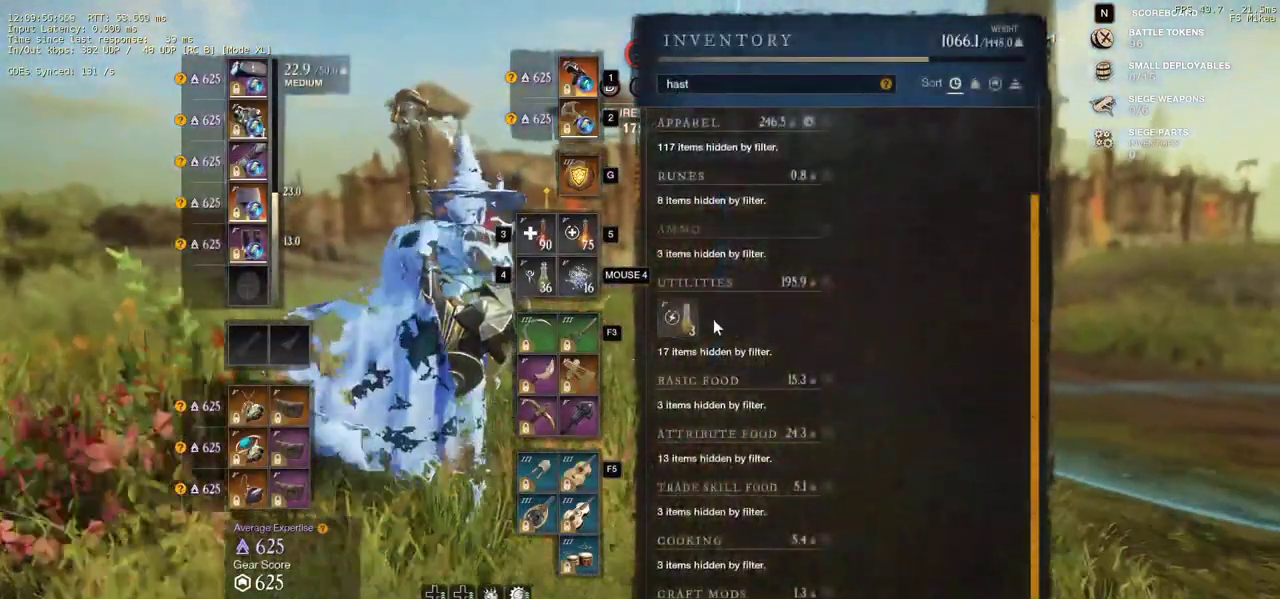
{"keys": ["w"], "mouse": [], "events": [[150, "mouse_left", "down"], [217, "mouse_left", "up"]]}
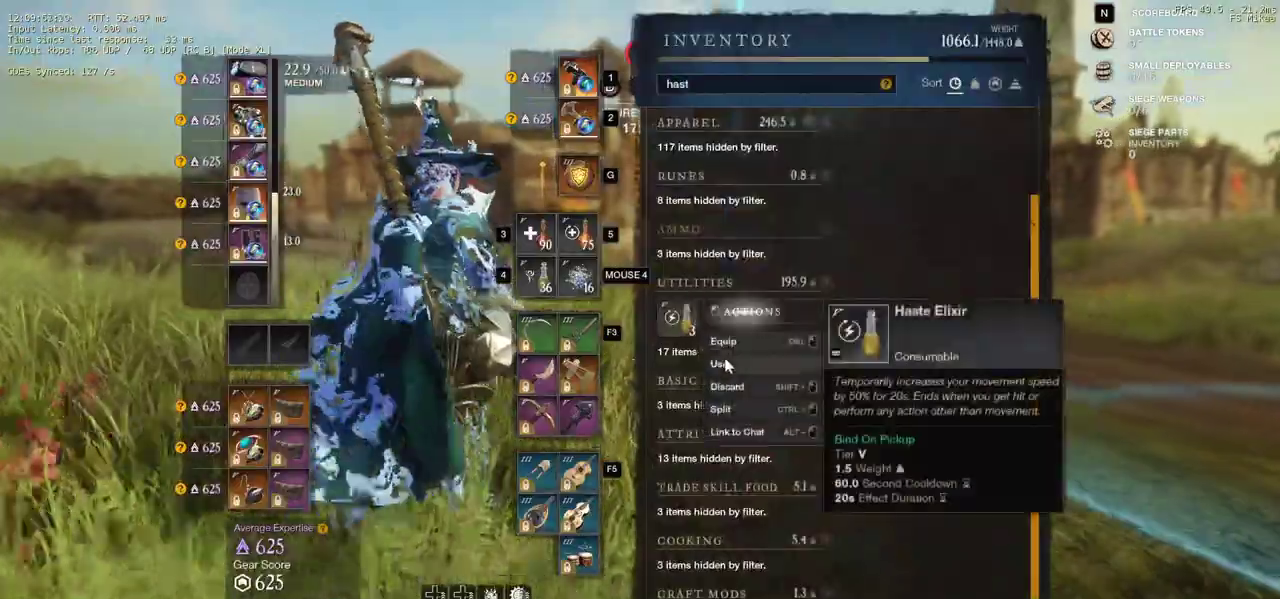
{"keys": ["w"], "mouse": [], "events": [[100, "mouse_left", "down"], [167, "mouse_left", "up"], [167, "tab", "down"], [233, "tab", "up"]]}
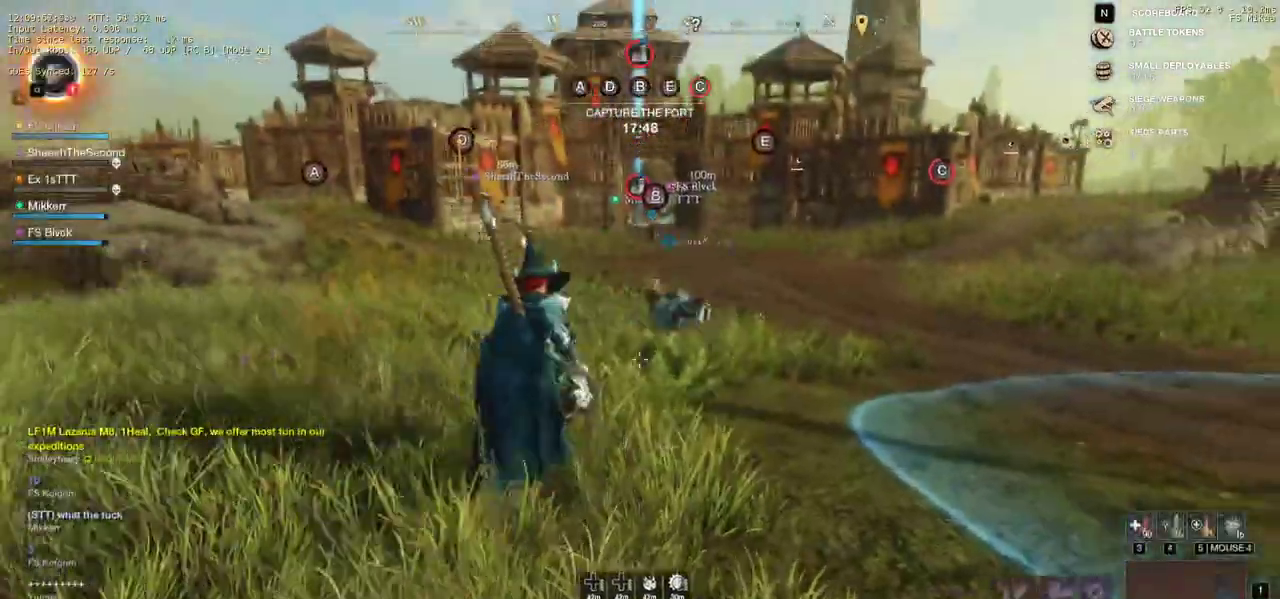
{"keys": ["w"], "mouse": [], "events": []}
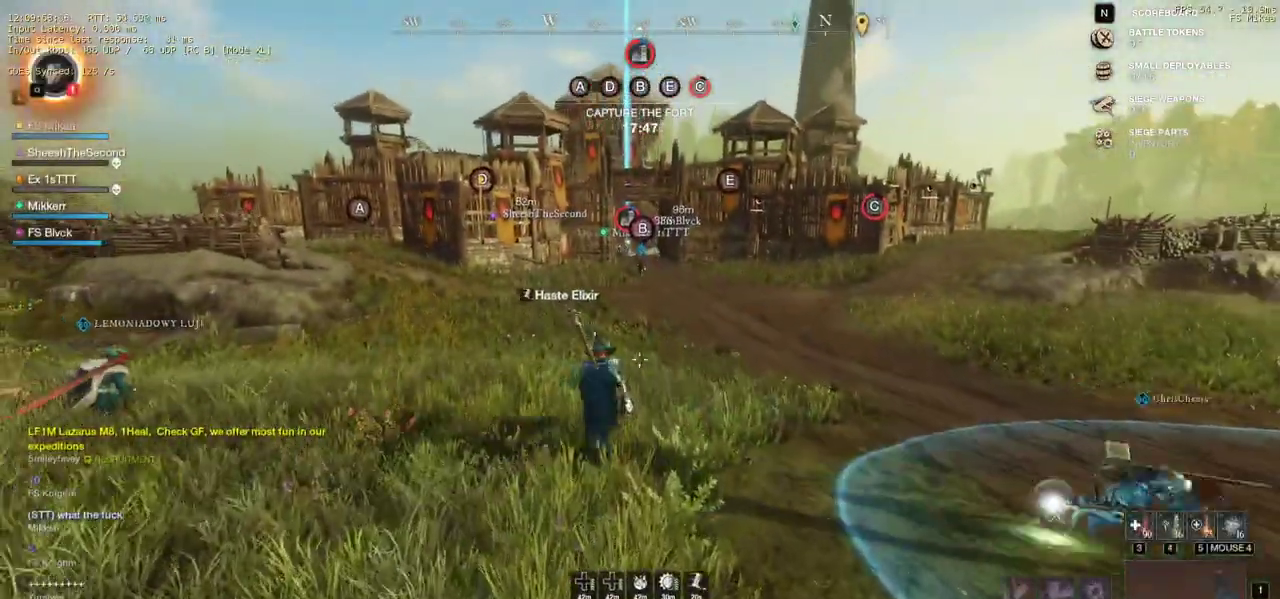
{"keys": ["w"], "mouse": [], "events": []}
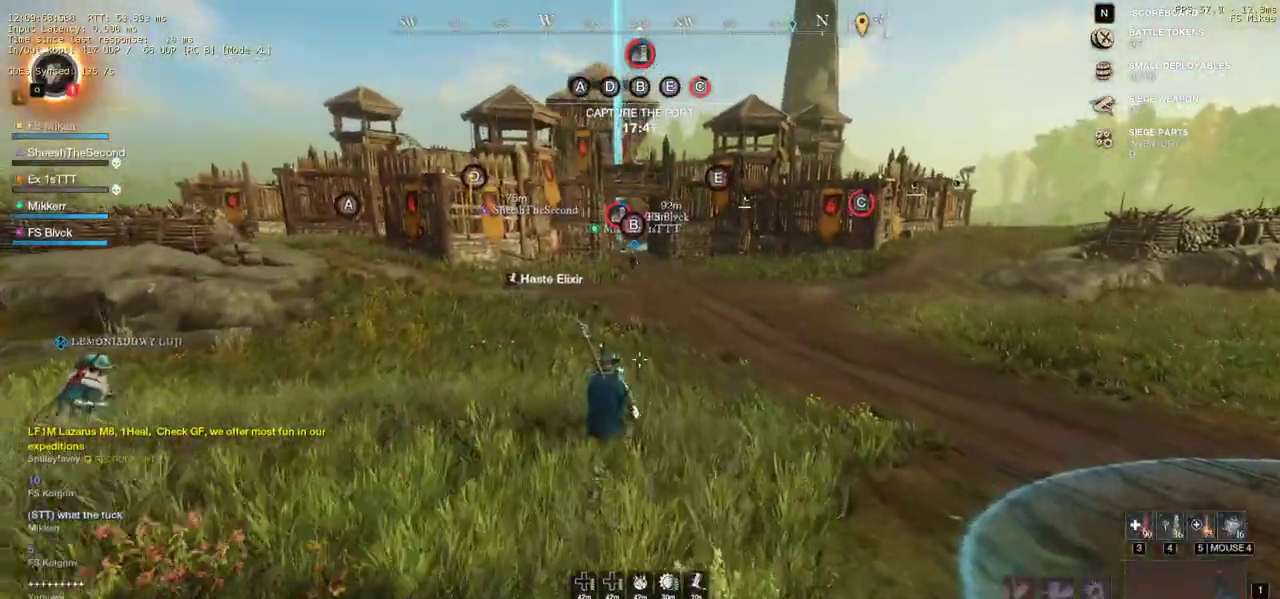
{"keys": ["w"], "mouse": [], "events": []}
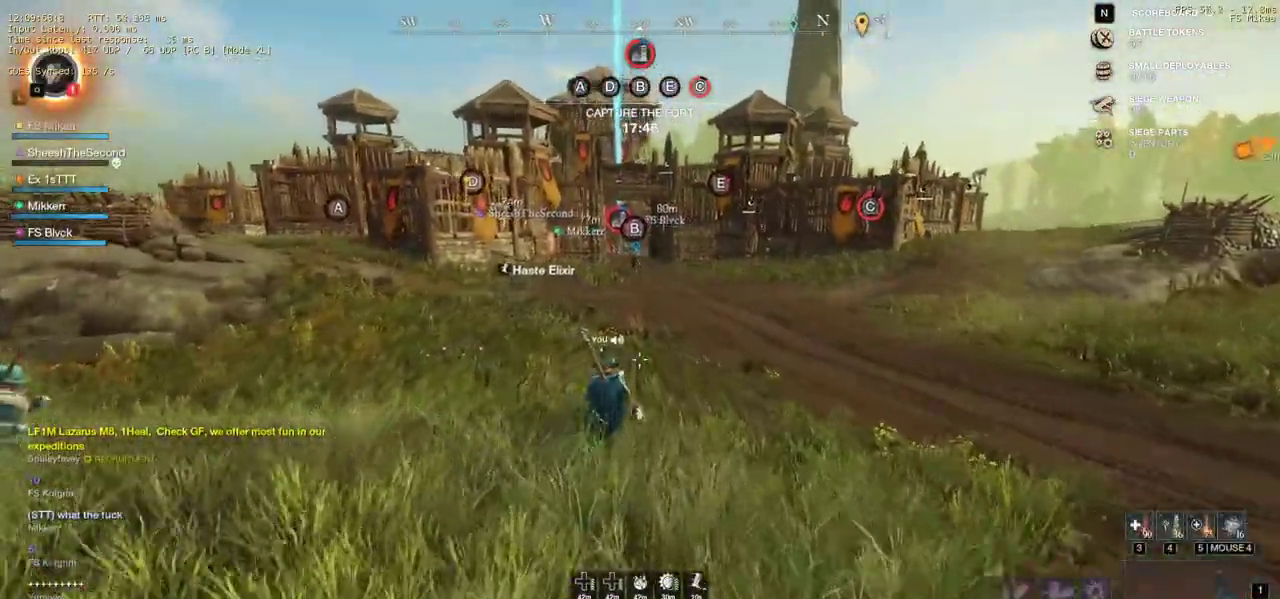
{"keys": ["w"], "mouse": [], "events": []}
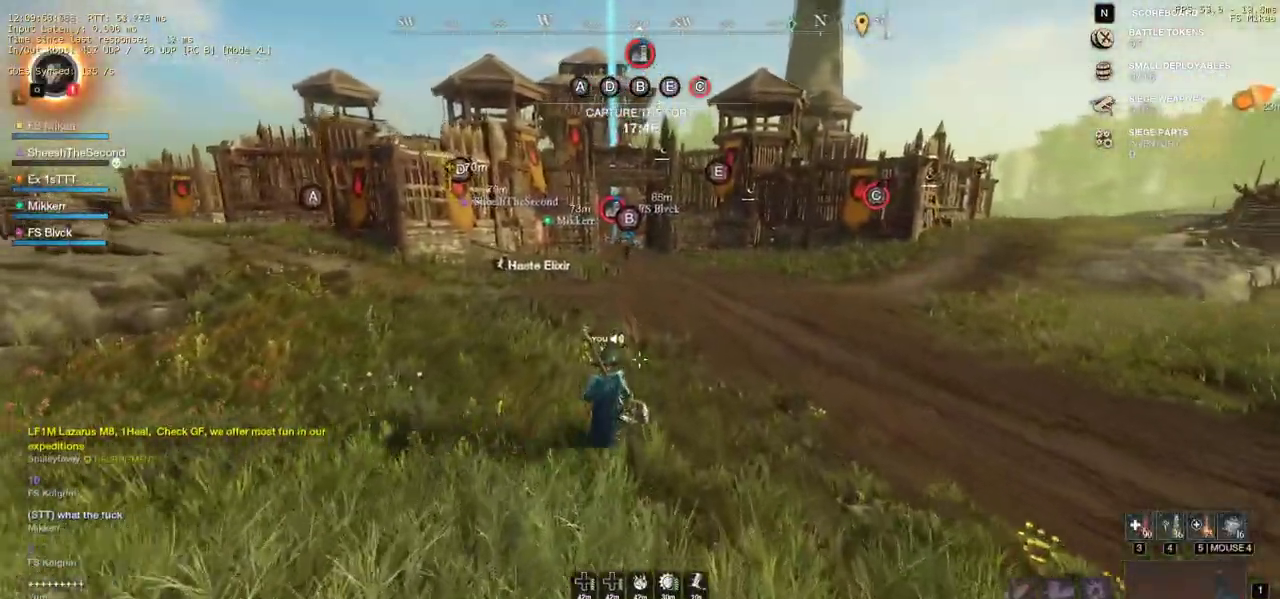
{"keys": ["w"], "mouse": [], "events": []}
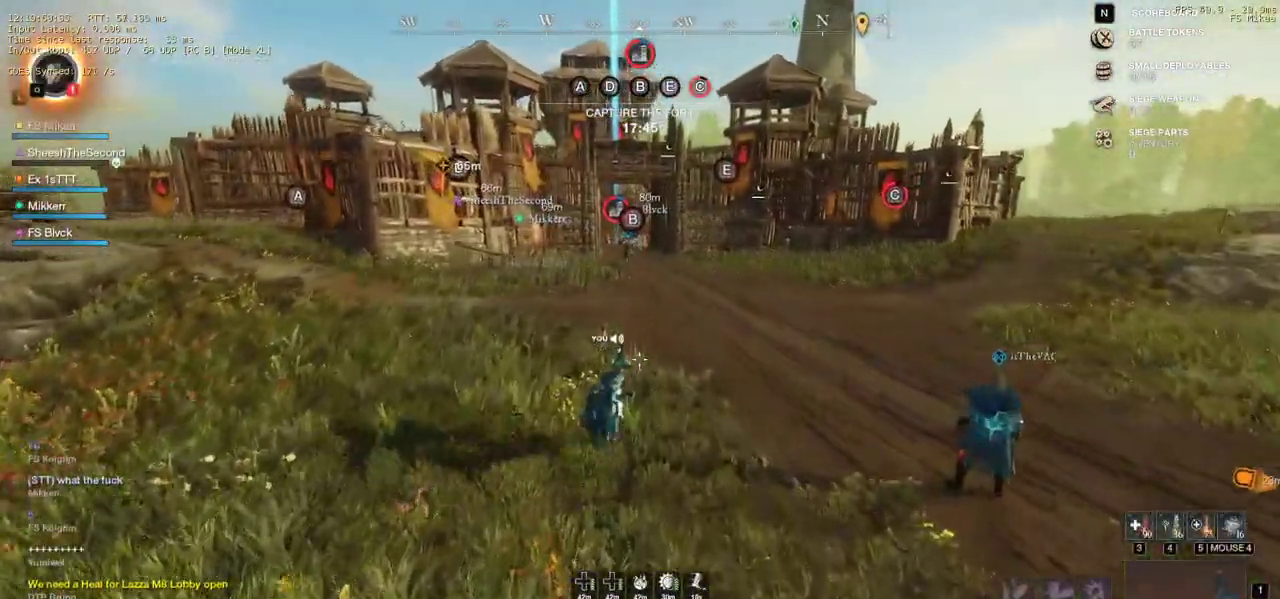
{"keys": ["w"], "mouse": [], "events": []}
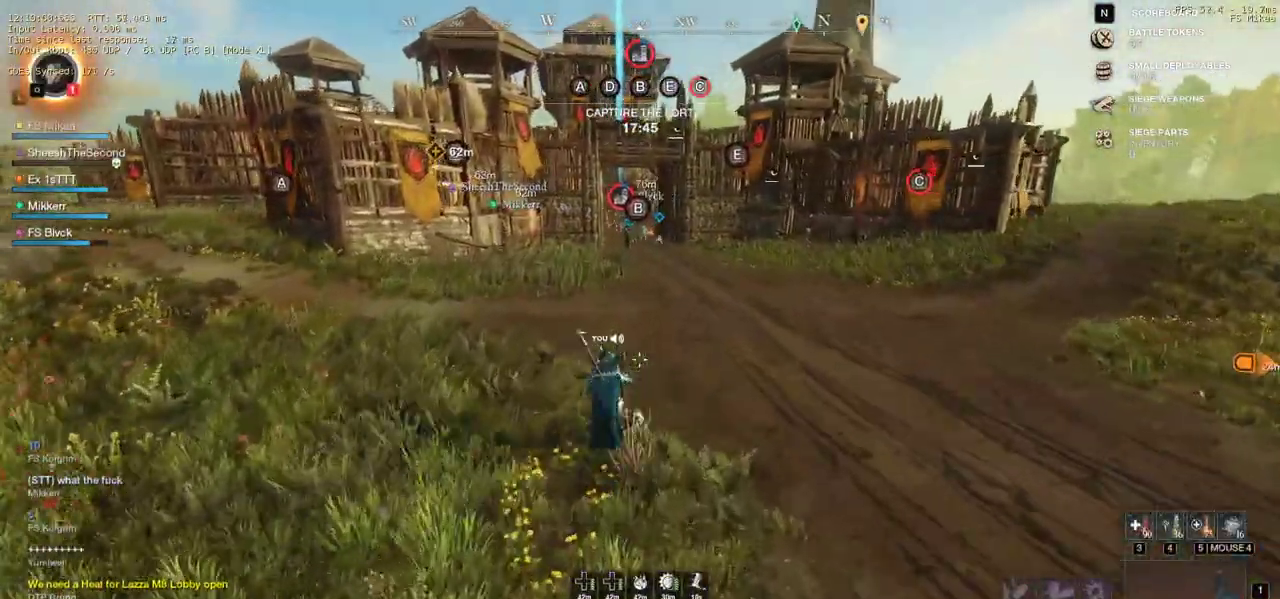
{"keys": ["w"], "mouse": [], "events": [[433, "space", "down"], [483, "space", "up"]]}
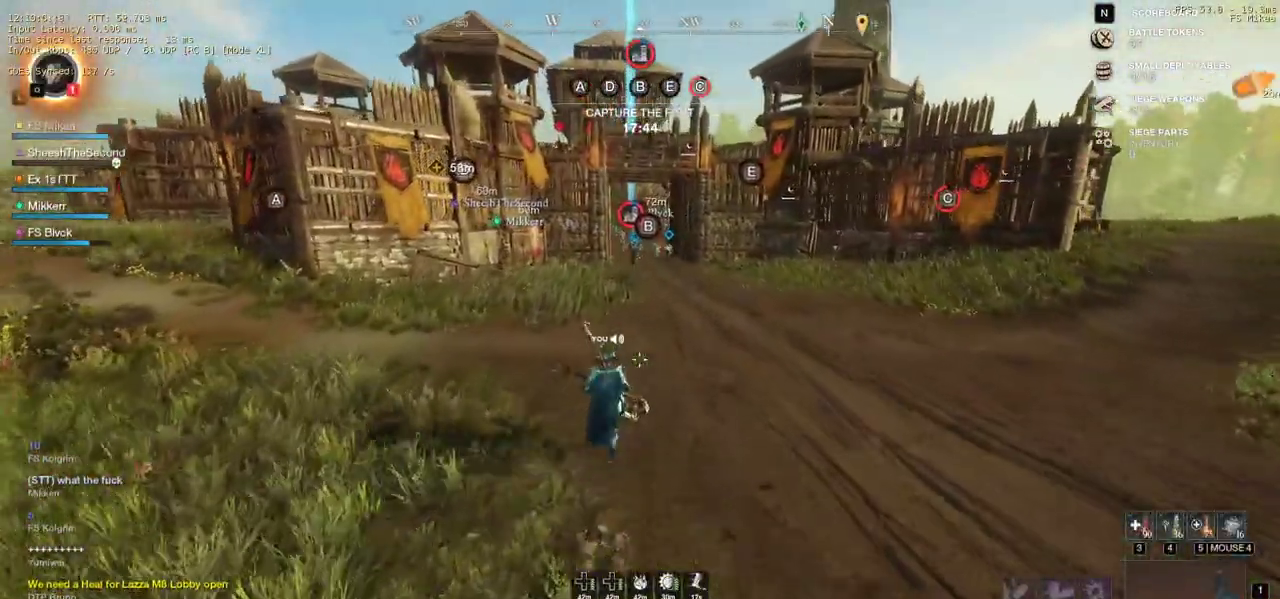
{"keys": ["w"], "mouse": [], "events": []}